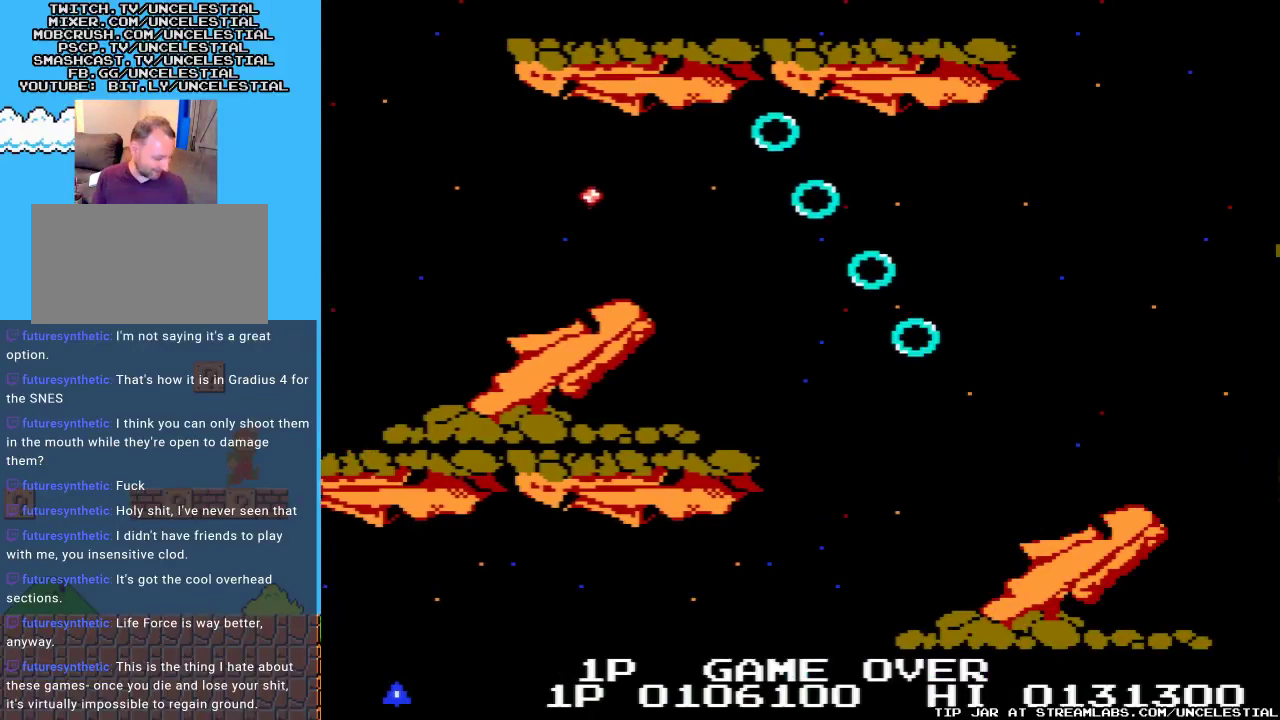
Gameplay with a controller (Nintendo layout); each line is a JSON object with the inputs held at the frame after it. "events" lists button and stick changes between this image and that frame as [ms after this image, input, new state], when the widget could be followed in between. Not read: L3 R3.
{"buttons": [], "events": []}
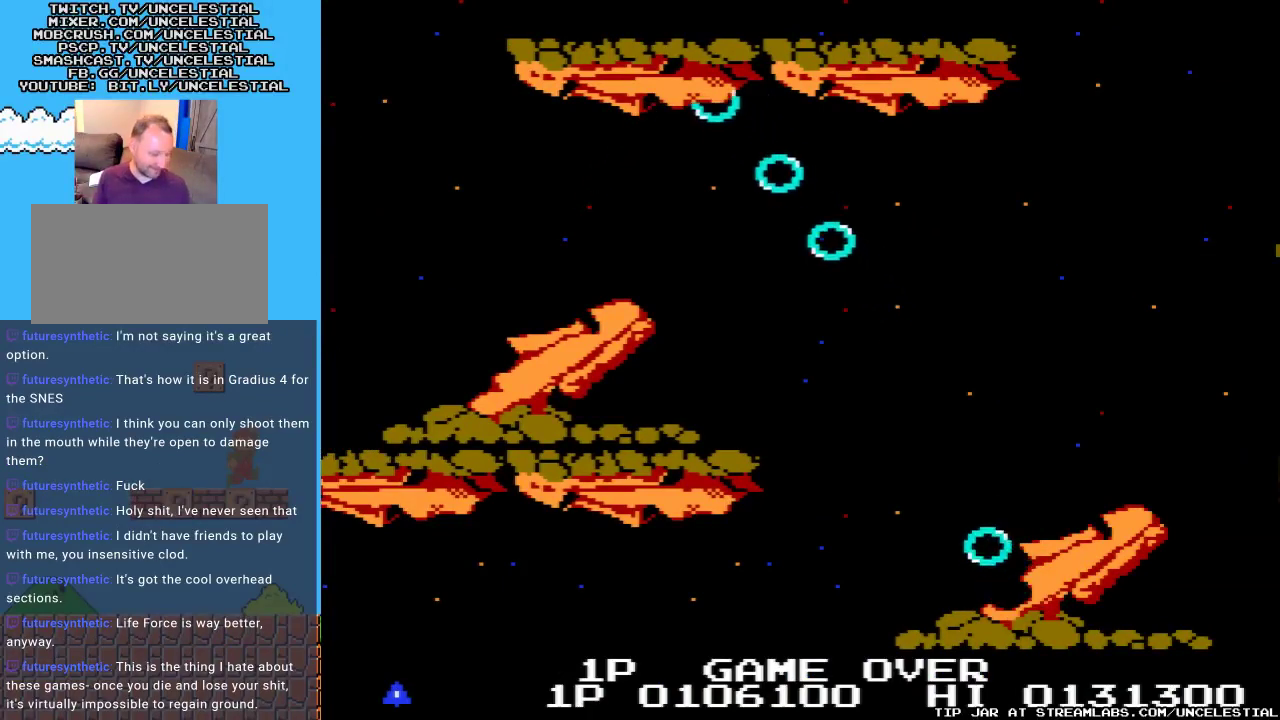
{"buttons": [], "events": []}
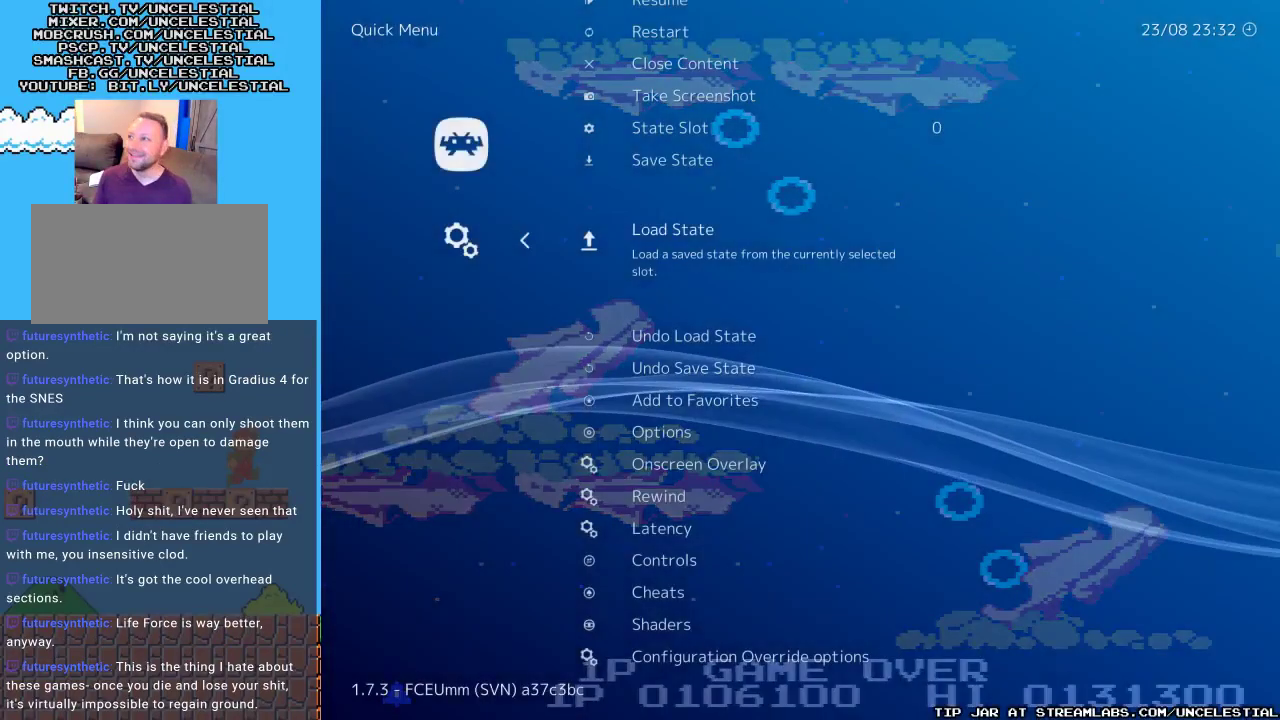
{"buttons": [], "events": []}
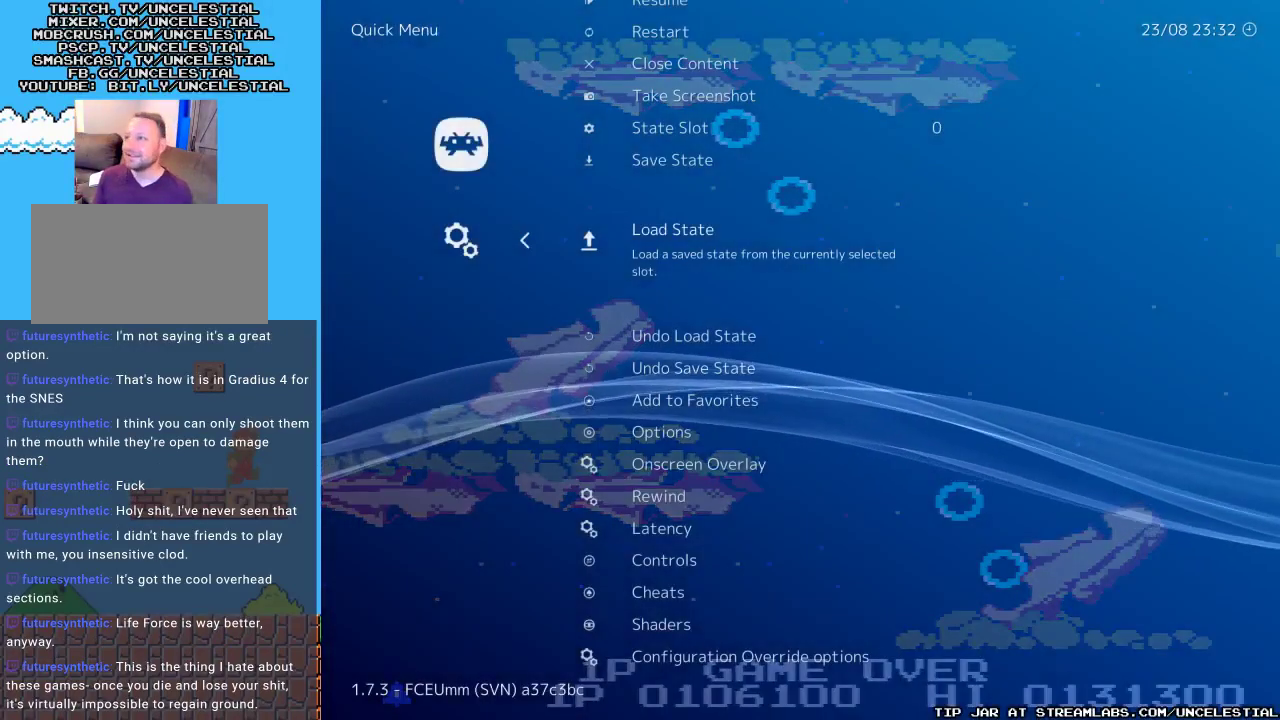
{"buttons": [], "events": [[300, "B", "down"], [467, "B", "up"]]}
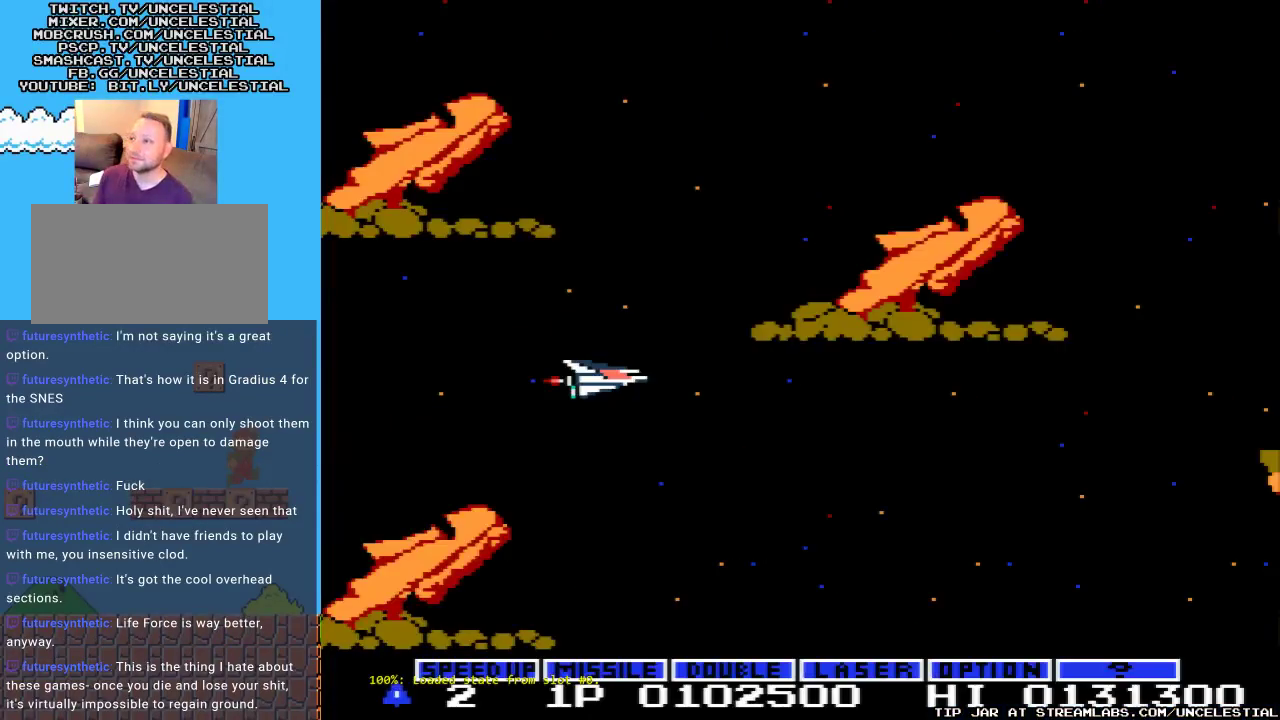
{"buttons": [], "events": []}
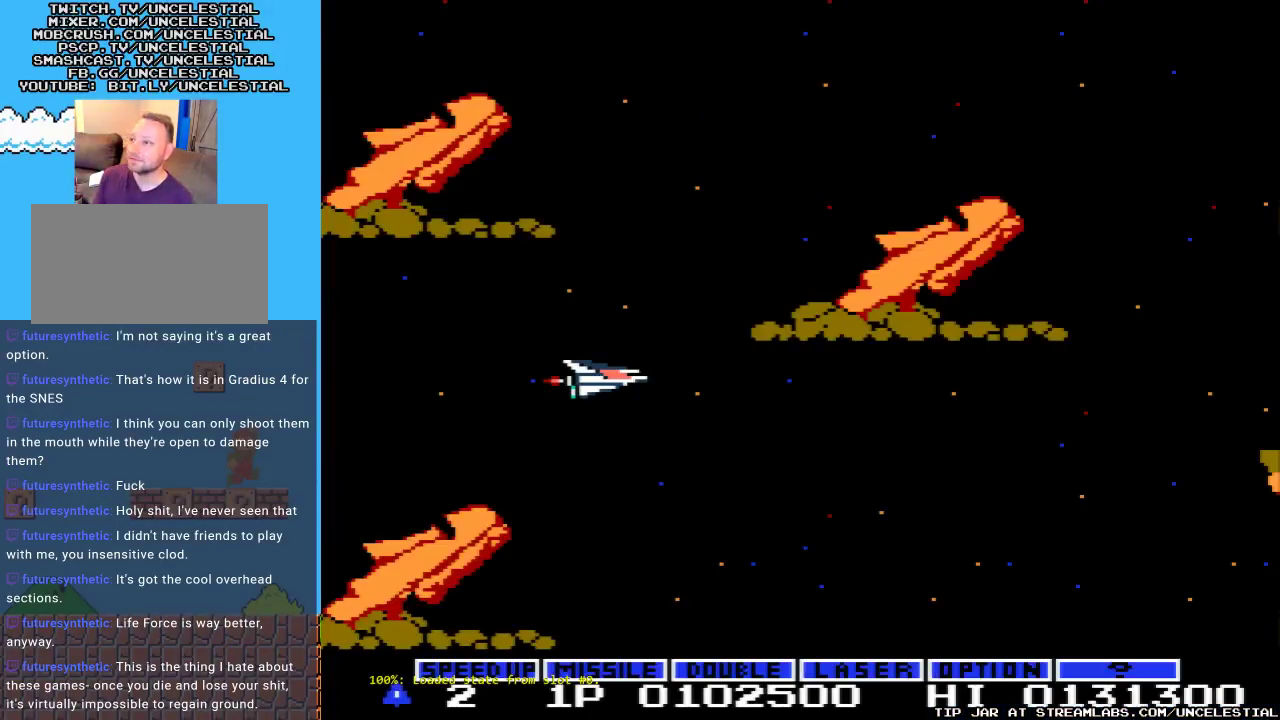
{"buttons": ["DPAD_DOWN", "DPAD_RIGHT"], "events": [[300, "START", "down"], [433, "START", "up"], [467, "DPAD_RIGHT", "down"], [500, "DPAD_DOWN", "down"]]}
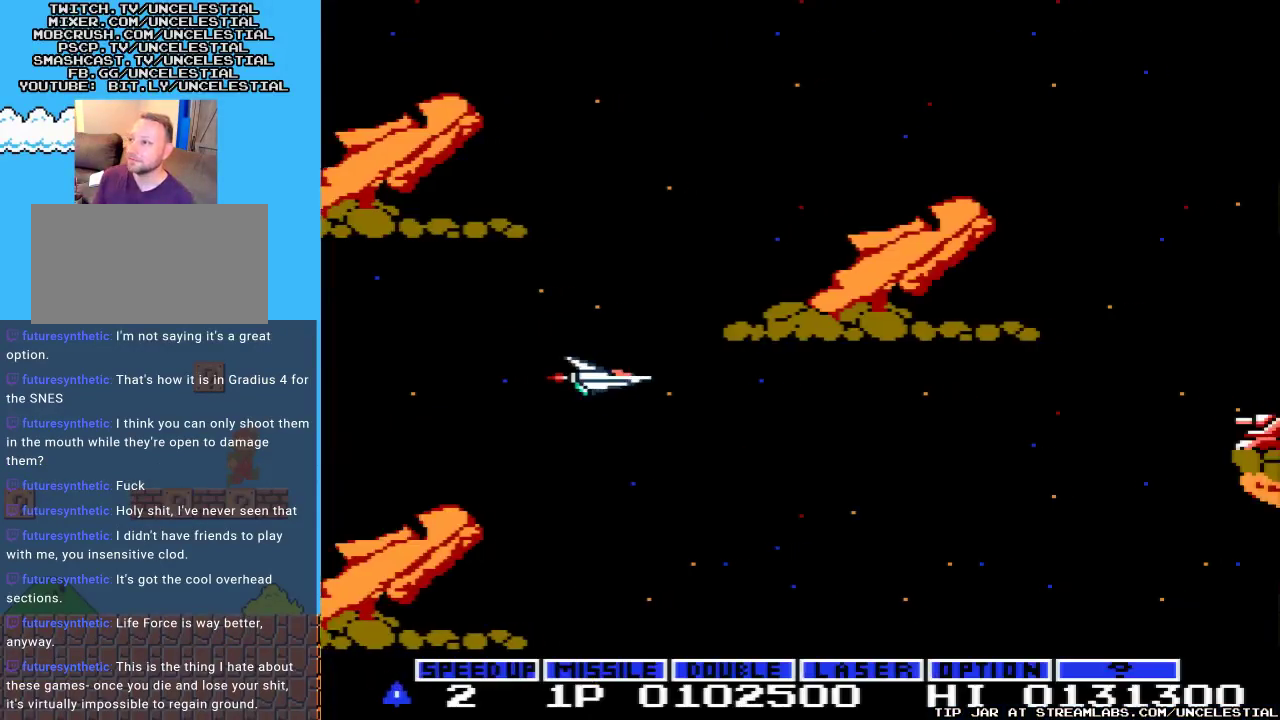
{"buttons": ["DPAD_RIGHT"], "events": [[233, "DPAD_DOWN", "up"]]}
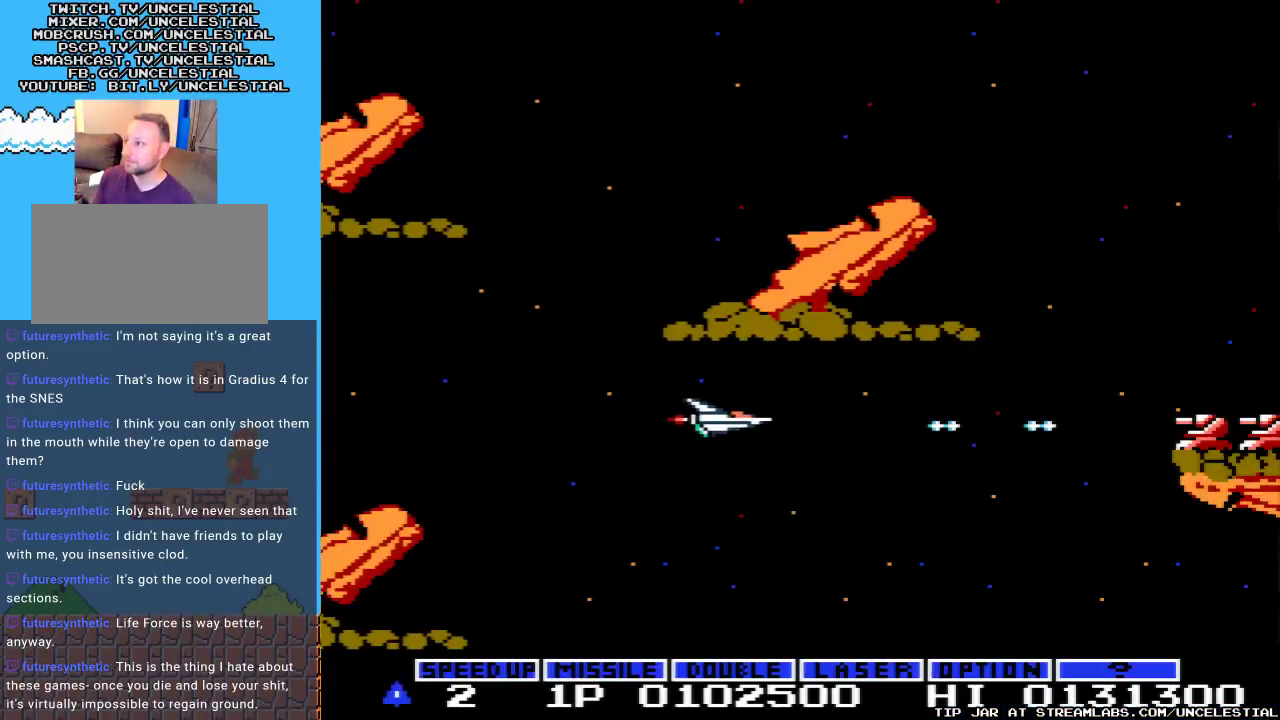
{"buttons": [], "events": [[467, "DPAD_RIGHT", "up"]]}
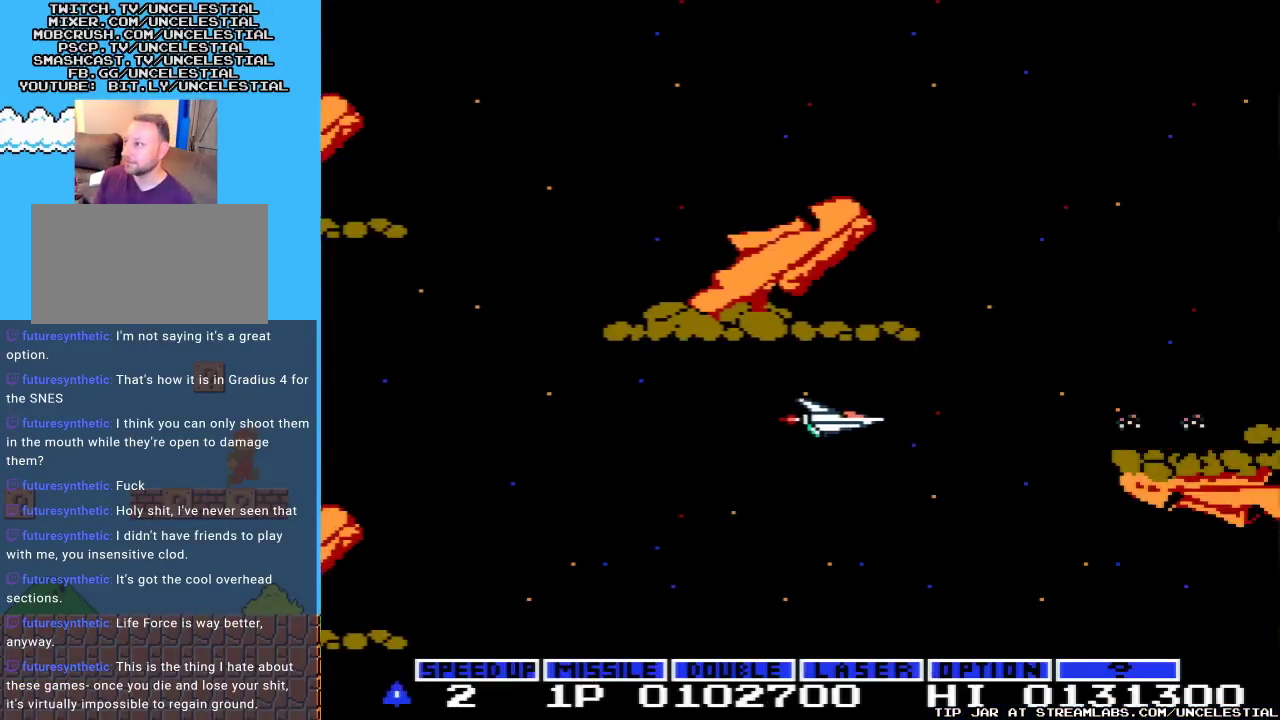
{"buttons": ["DPAD_RIGHT"], "events": [[67, "DPAD_RIGHT", "down"]]}
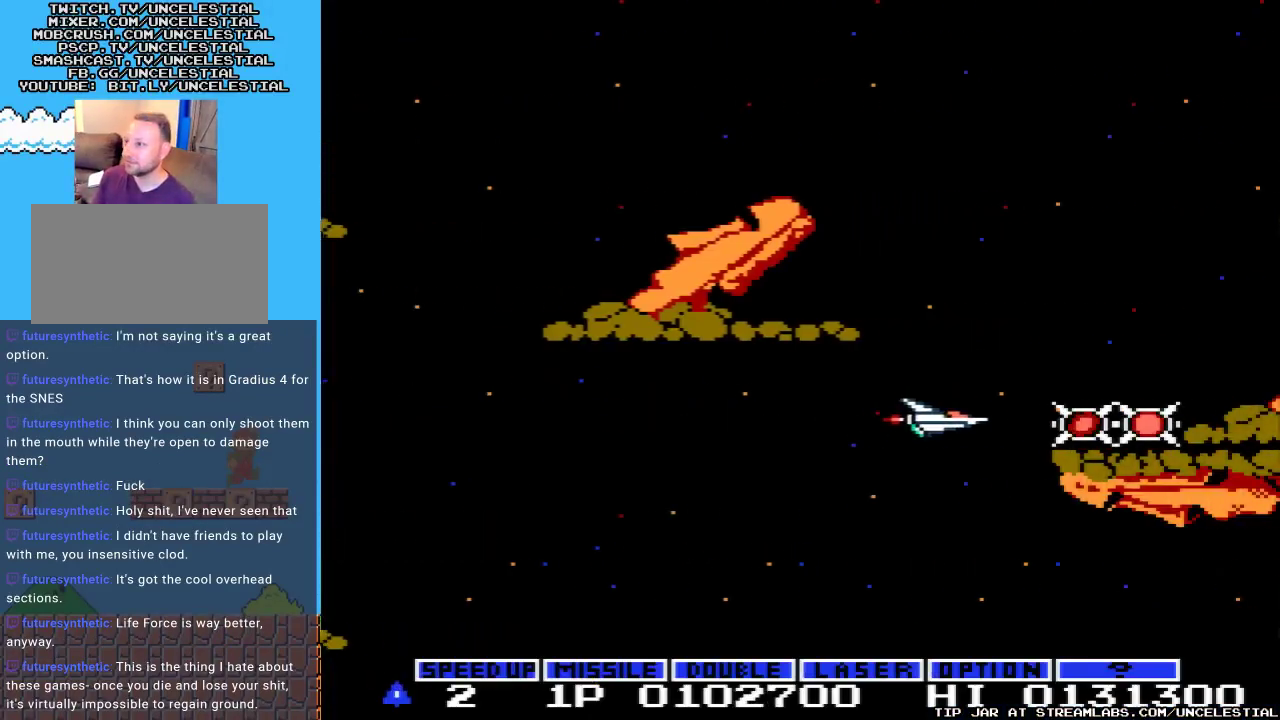
{"buttons": ["DPAD_LEFT"], "events": [[367, "DPAD_RIGHT", "up"], [500, "DPAD_LEFT", "down"]]}
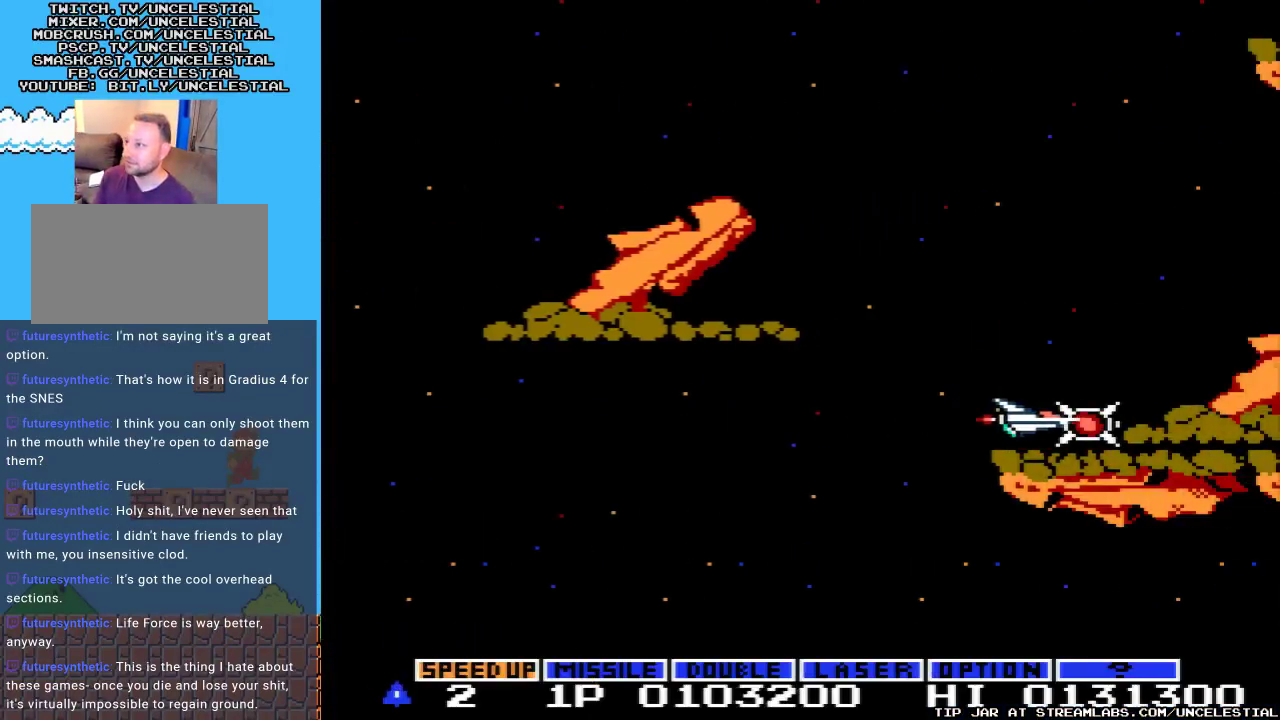
{"buttons": [], "events": [[100, "B", "down"], [267, "B", "up"], [367, "DPAD_LEFT", "up"]]}
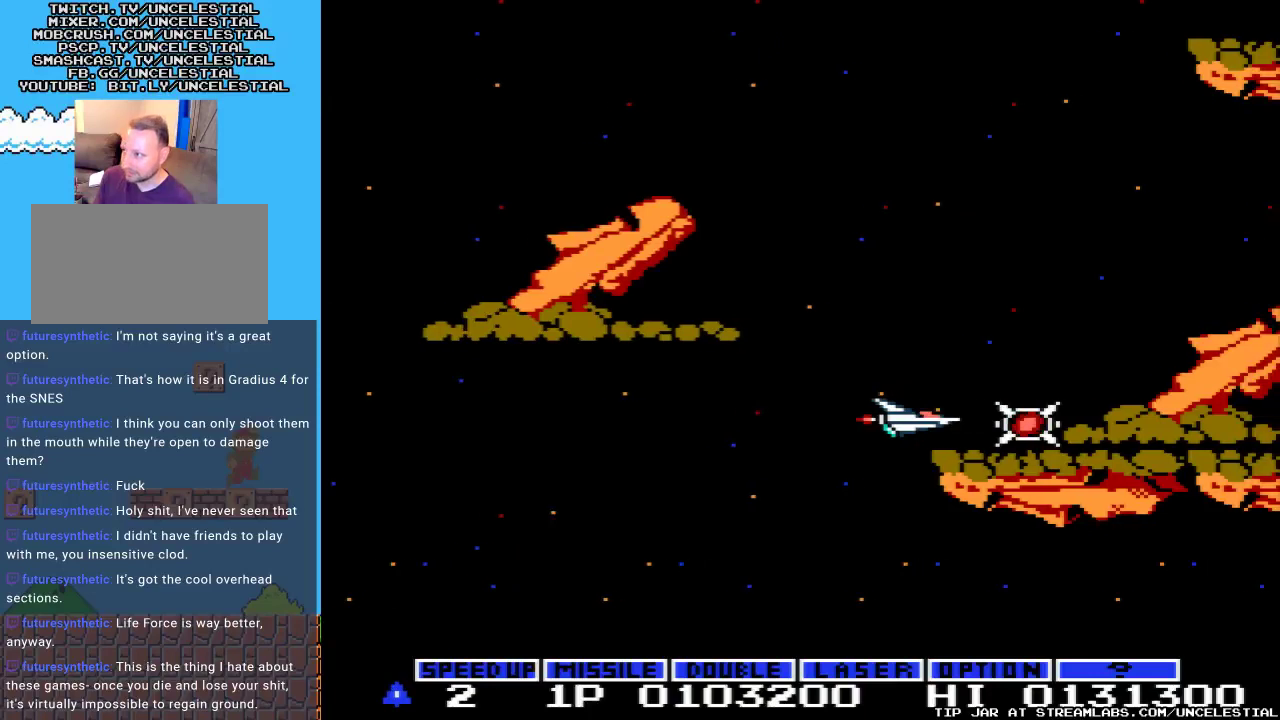
{"buttons": ["B", "DPAD_LEFT"], "events": [[67, "DPAD_RIGHT", "down"], [300, "DPAD_RIGHT", "up"], [333, "DPAD_LEFT", "down"], [400, "B", "down"]]}
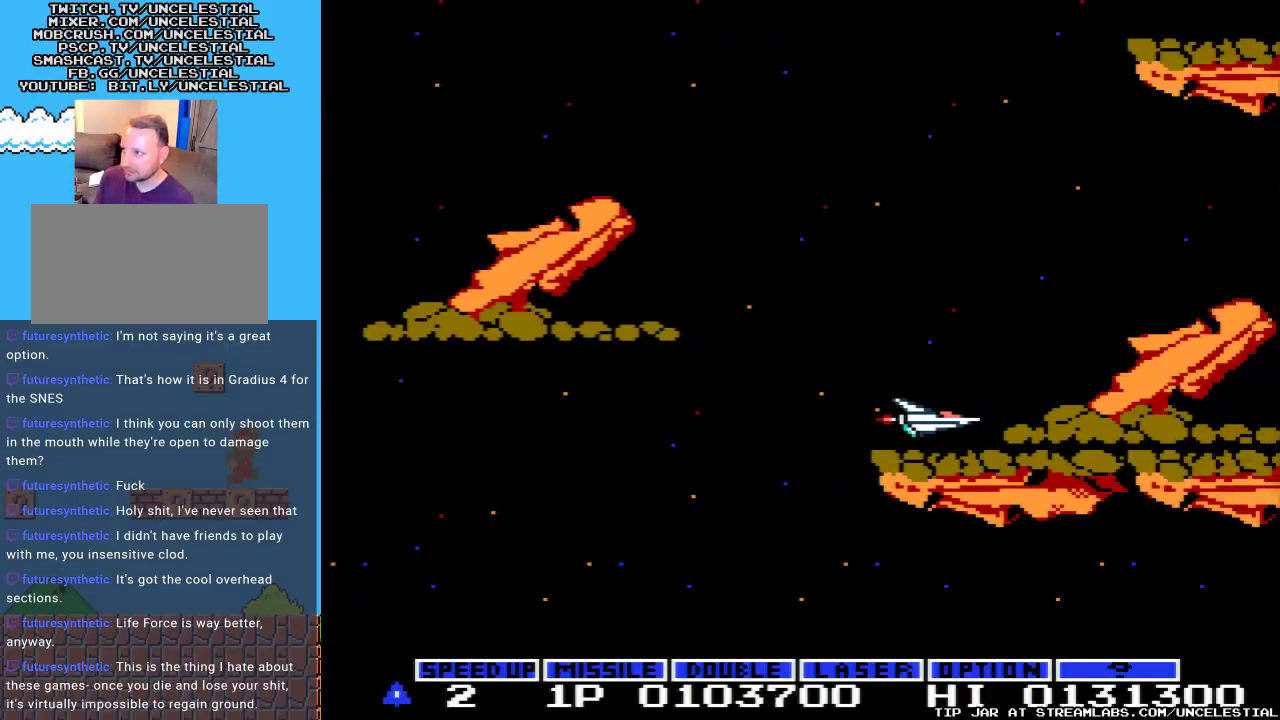
{"buttons": ["DPAD_LEFT"], "events": [[67, "B", "up"]]}
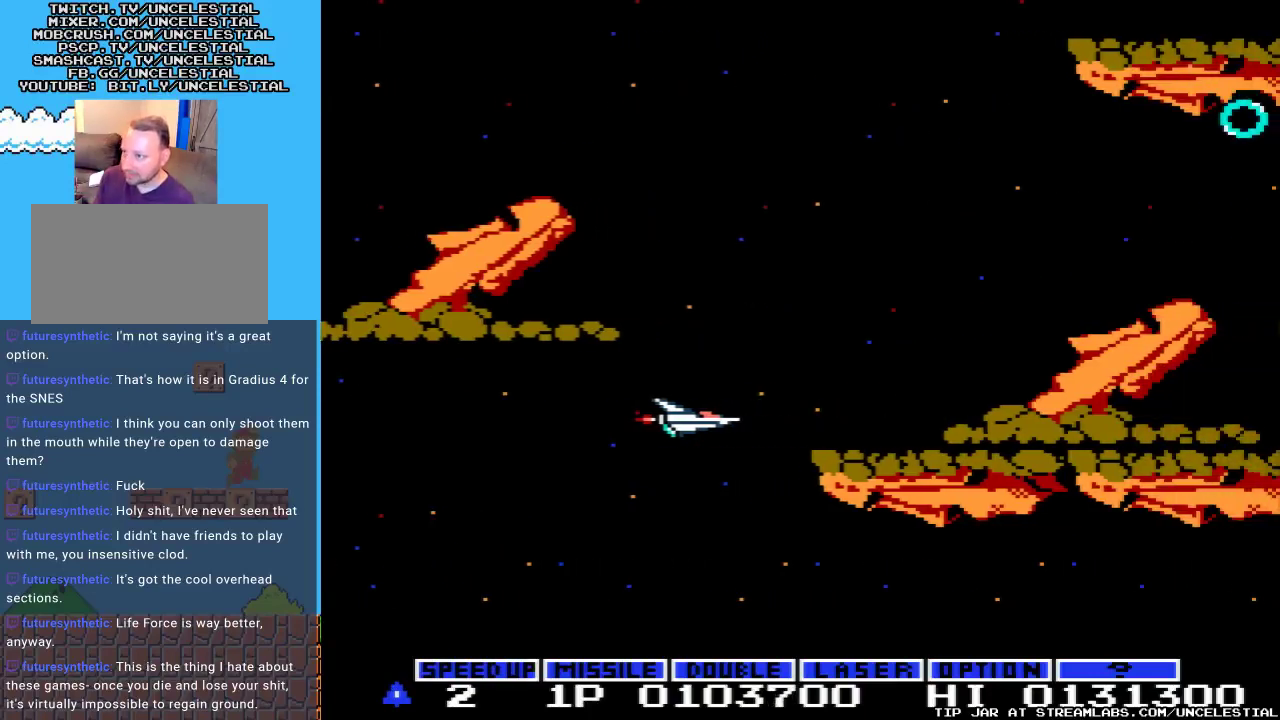
{"buttons": [], "events": [[133, "DPAD_LEFT", "up"], [200, "DPAD_DOWN", "down"], [333, "DPAD_DOWN", "up"]]}
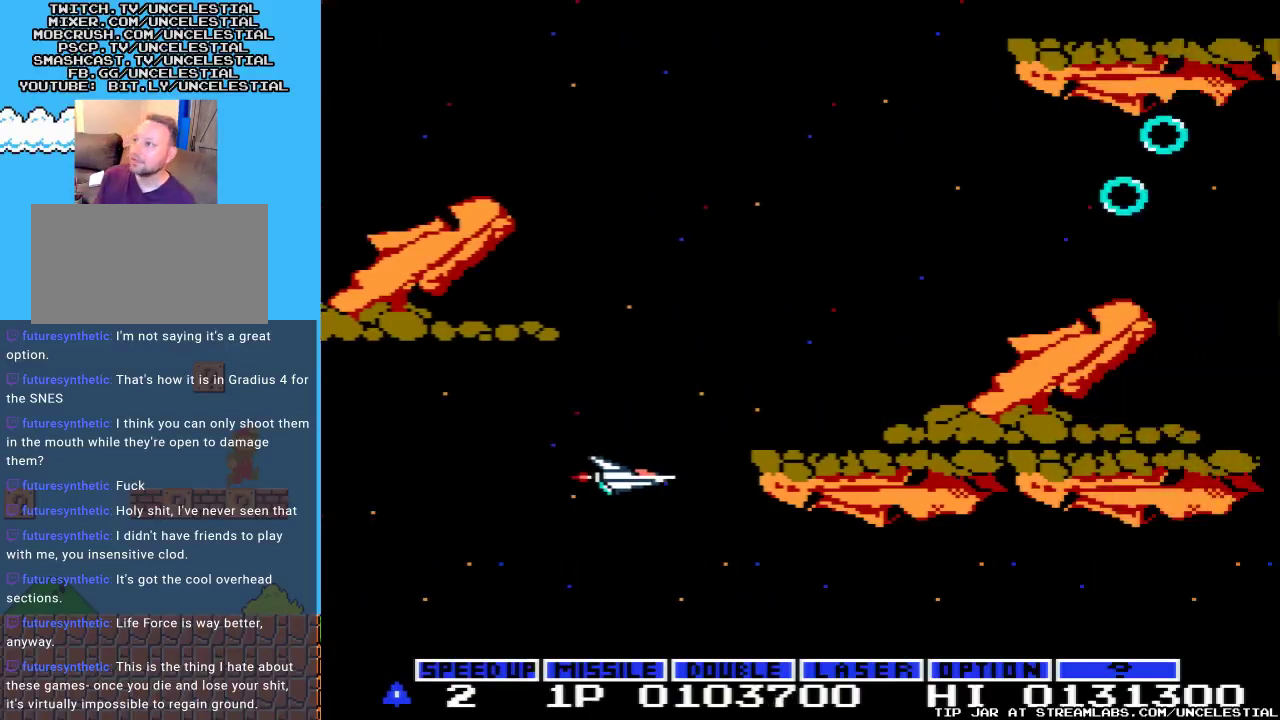
{"buttons": ["DPAD_UP"], "events": [[100, "A", "down"], [433, "A", "up"], [433, "DPAD_UP", "down"]]}
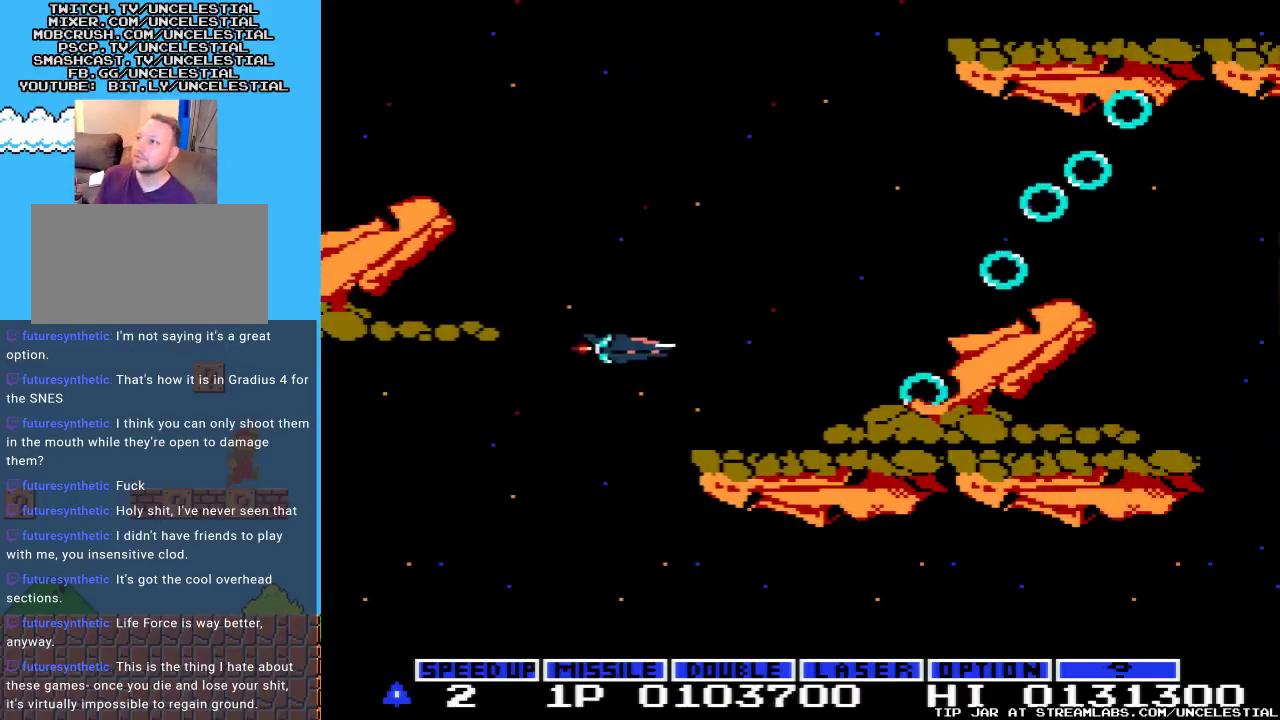
{"buttons": ["A"], "events": [[33, "A", "down"], [167, "A", "up"], [167, "DPAD_UP", "up"], [233, "A", "down"], [333, "A", "up"], [433, "A", "down"]]}
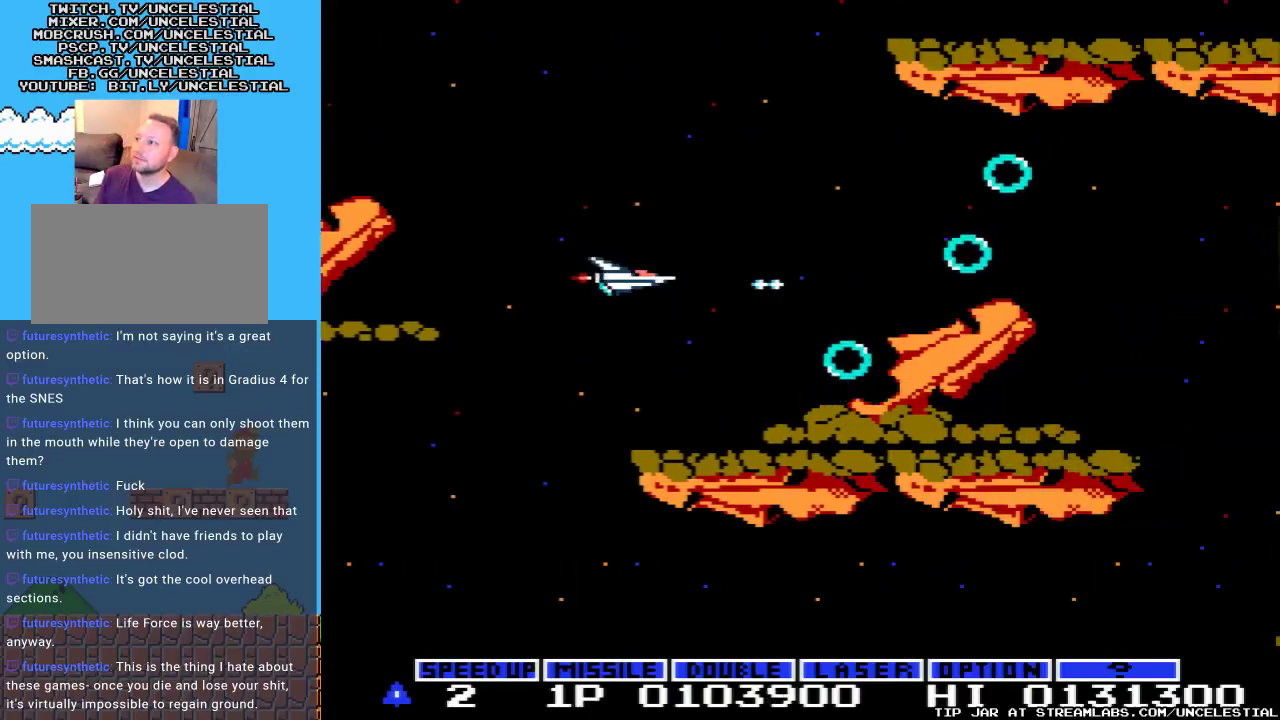
{"buttons": ["DPAD_UP"], "events": [[33, "DPAD_UP", "down"], [67, "A", "up"], [167, "A", "down"], [200, "DPAD_UP", "up"], [233, "A", "up"], [300, "A", "down"], [400, "A", "up"], [400, "DPAD_UP", "down"]]}
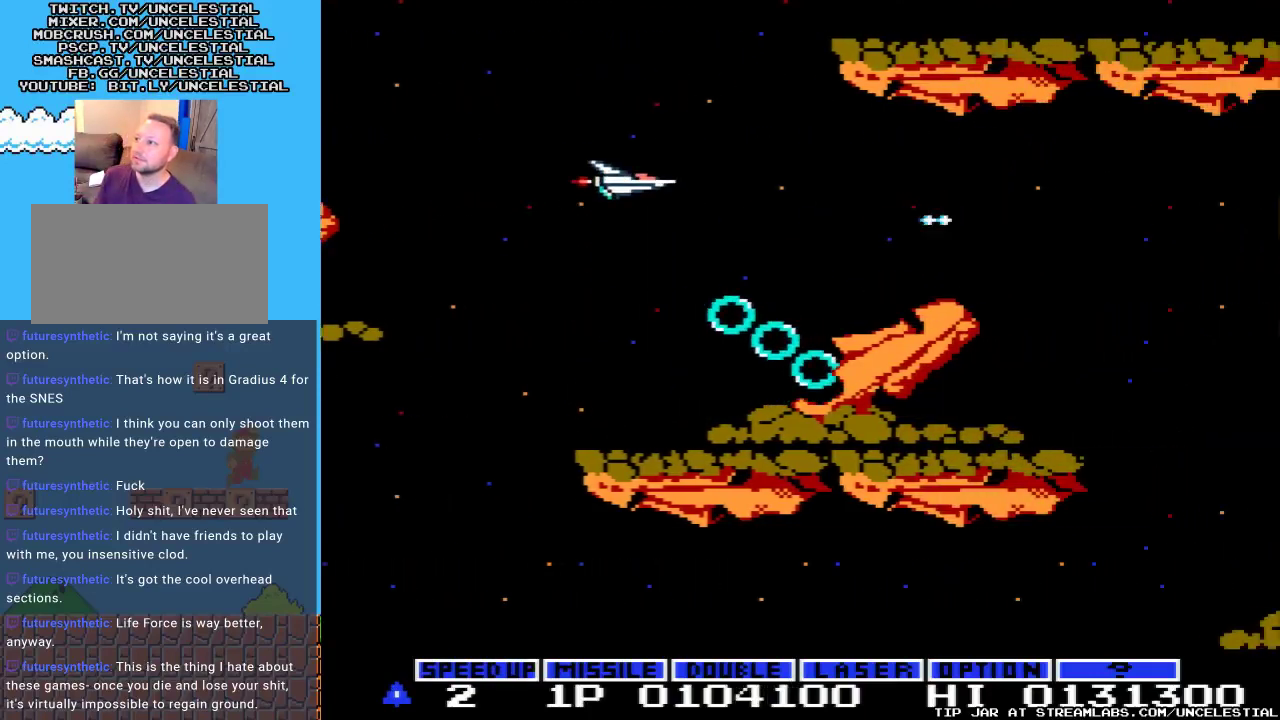
{"buttons": ["A"], "events": [[33, "DPAD_UP", "up"], [200, "A", "down"], [333, "A", "up"], [367, "DPAD_RIGHT", "down"], [467, "A", "down"], [500, "DPAD_RIGHT", "up"]]}
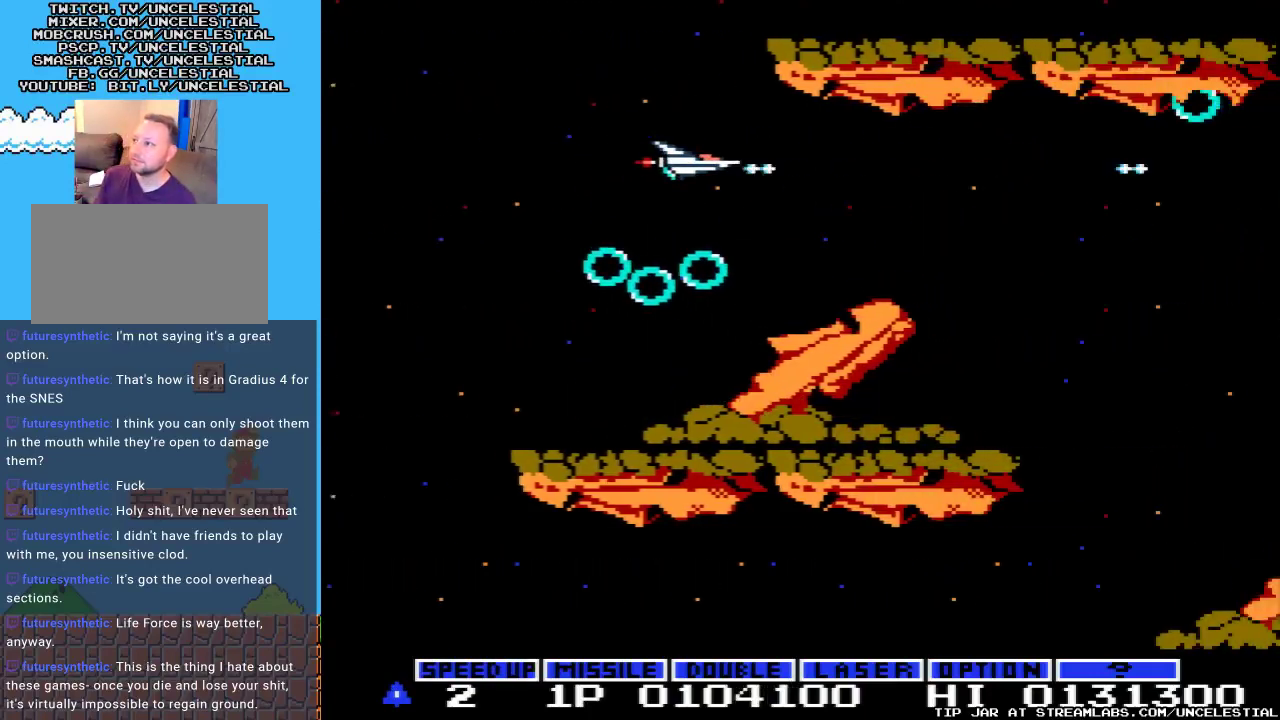
{"buttons": ["DPAD_DOWN", "DPAD_RIGHT"], "events": [[67, "A", "up"], [133, "DPAD_RIGHT", "down"], [167, "A", "down"], [300, "A", "up"], [333, "A", "down"], [367, "DPAD_DOWN", "down"], [433, "DPAD_RIGHT", "up"], [467, "DPAD_RIGHT", "down"], [500, "A", "up"]]}
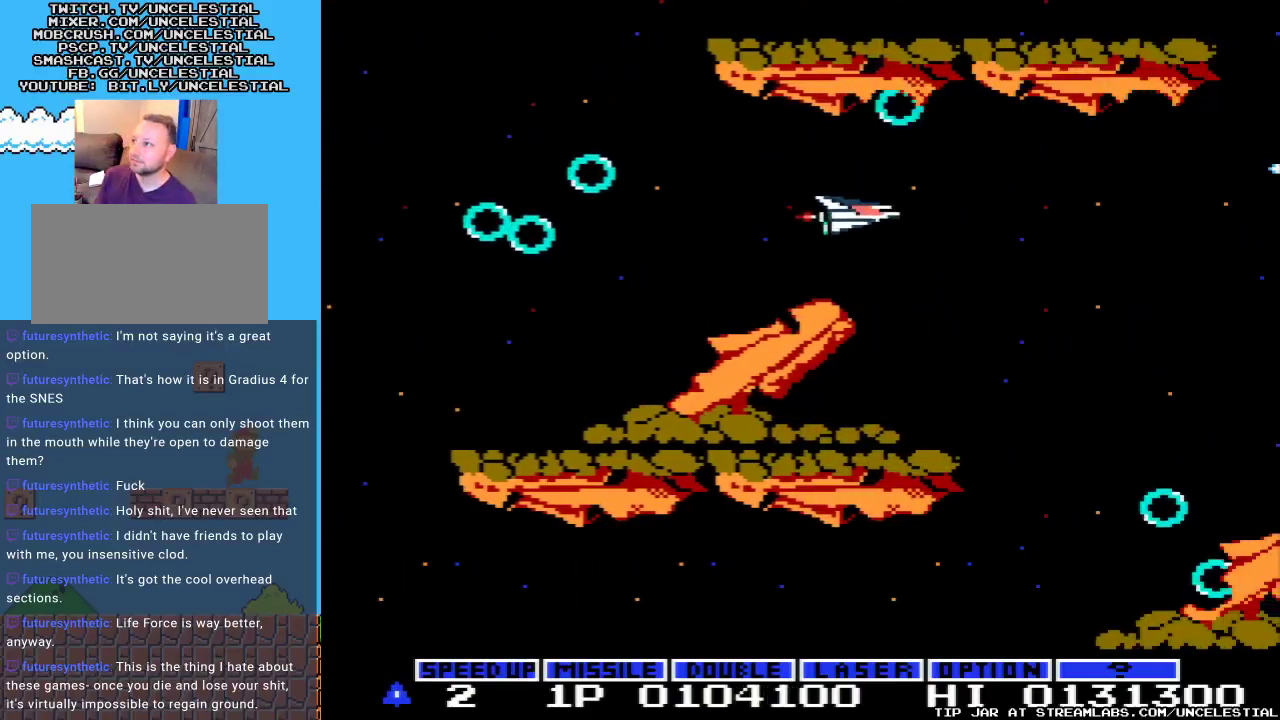
{"buttons": ["A", "DPAD_DOWN", "DPAD_LEFT"], "events": [[67, "A", "down"], [167, "DPAD_DOWN", "up"], [167, "DPAD_RIGHT", "up"], [200, "A", "up"], [267, "A", "down"], [333, "A", "up"], [433, "A", "down"], [433, "DPAD_DOWN", "down"], [500, "DPAD_LEFT", "down"]]}
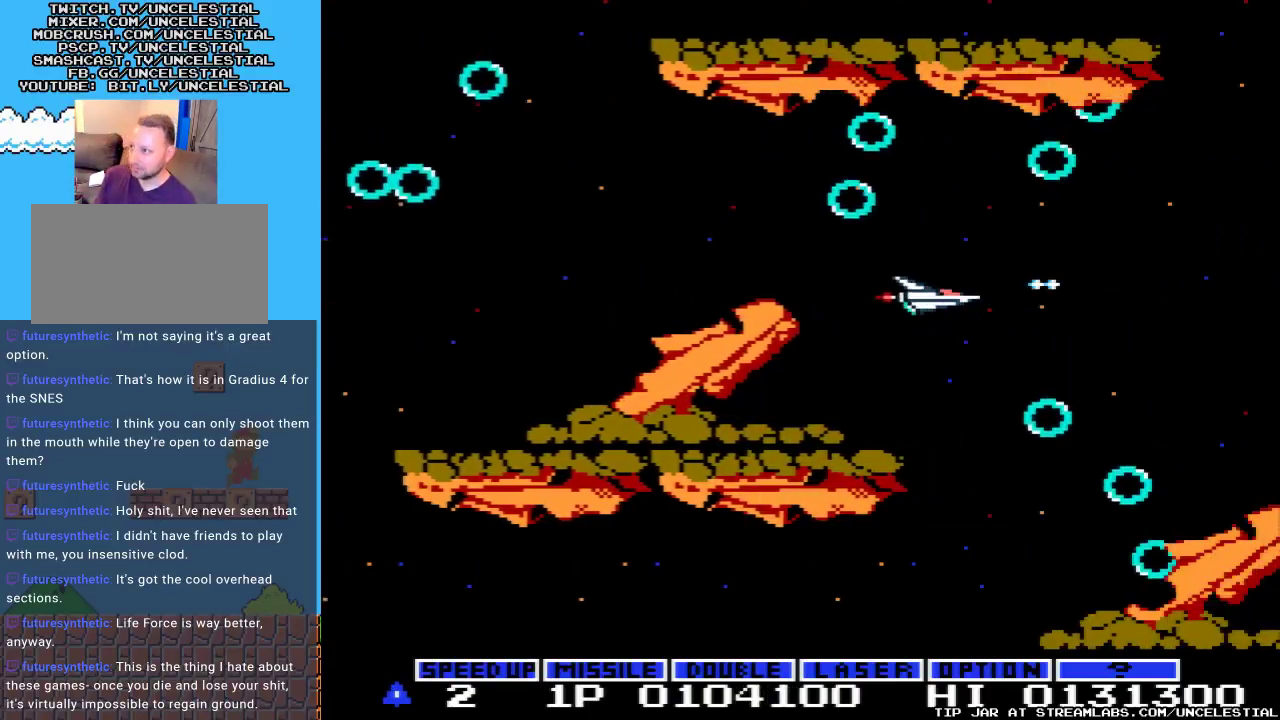
{"buttons": ["A", "DPAD_DOWN"], "events": [[67, "A", "up"], [100, "A", "down"], [200, "DPAD_DOWN", "up"], [233, "A", "up"], [233, "DPAD_LEFT", "up"], [300, "A", "down"], [400, "A", "up"], [467, "A", "down"], [500, "DPAD_DOWN", "down"]]}
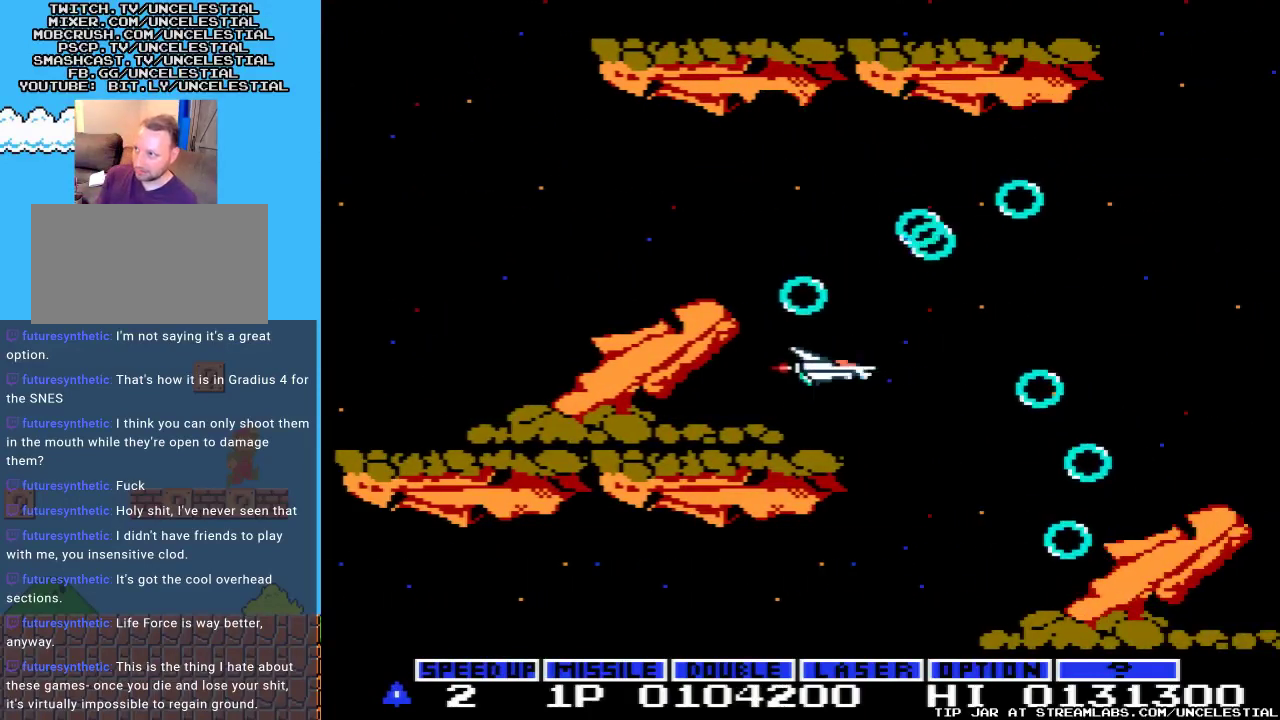
{"buttons": ["A", "DPAD_DOWN"], "events": [[67, "A", "up"], [67, "DPAD_RIGHT", "down"], [133, "A", "down"], [233, "A", "up"], [233, "DPAD_DOWN", "up"], [233, "DPAD_RIGHT", "up"], [300, "A", "down"], [333, "DPAD_LEFT", "down"], [400, "A", "up"], [433, "DPAD_DOWN", "down"], [467, "A", "down"], [467, "DPAD_LEFT", "up"]]}
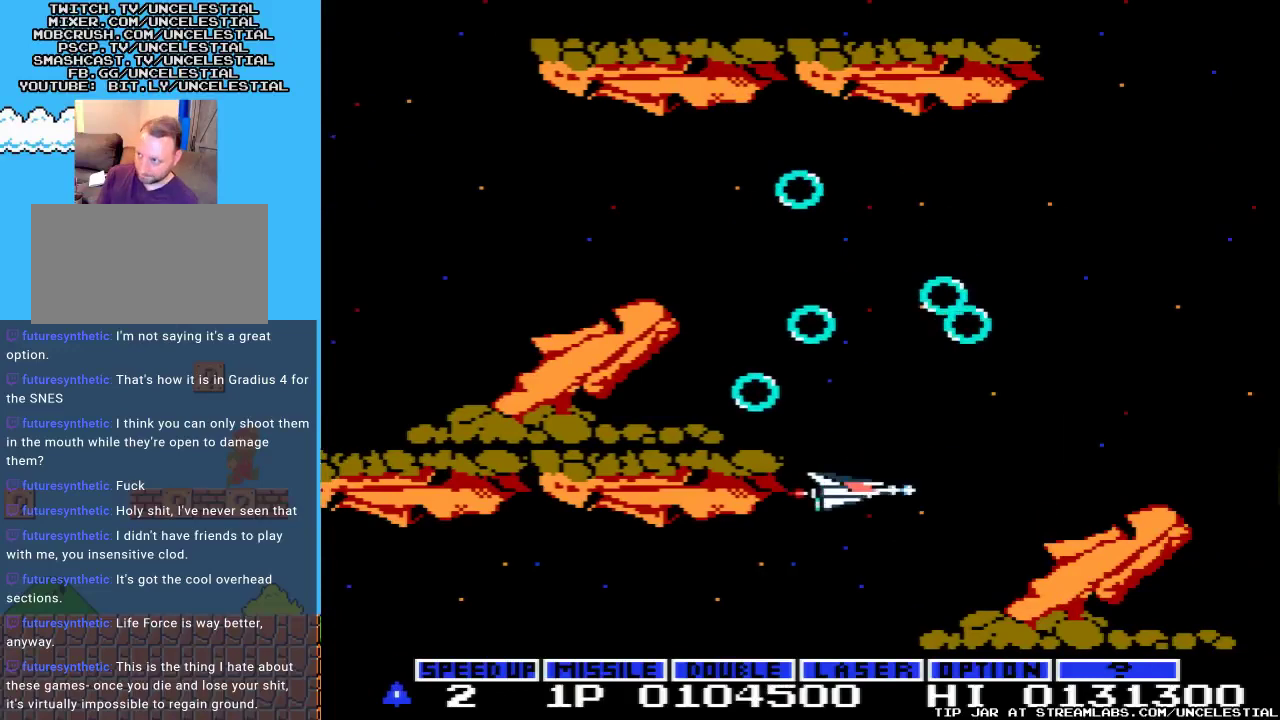
{"buttons": ["DPAD_RIGHT"], "events": [[33, "DPAD_LEFT", "down"], [67, "A", "up"], [100, "A", "down"], [200, "A", "up"], [233, "DPAD_LEFT", "up"], [267, "DPAD_DOWN", "up"], [500, "DPAD_RIGHT", "down"]]}
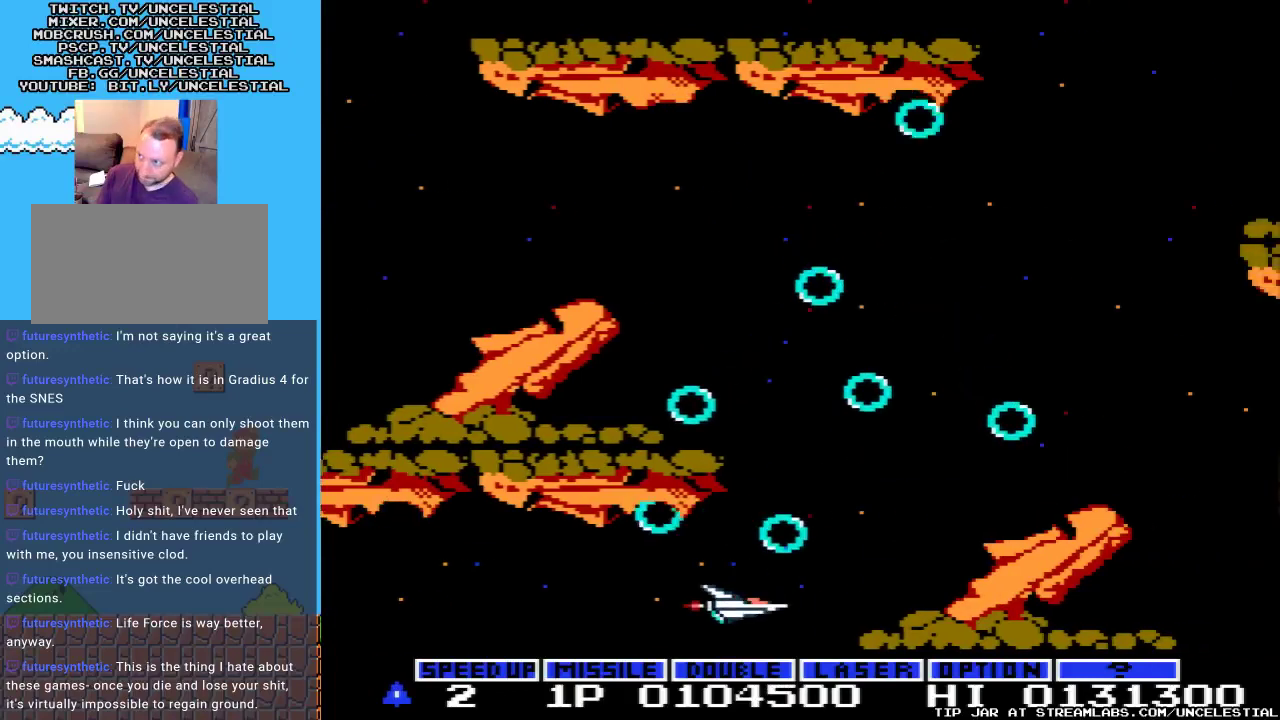
{"buttons": ["DPAD_LEFT"], "events": [[33, "A", "down"], [67, "DPAD_RIGHT", "up"], [100, "DPAD_LEFT", "down"], [167, "A", "up"], [233, "A", "down"], [367, "A", "up"]]}
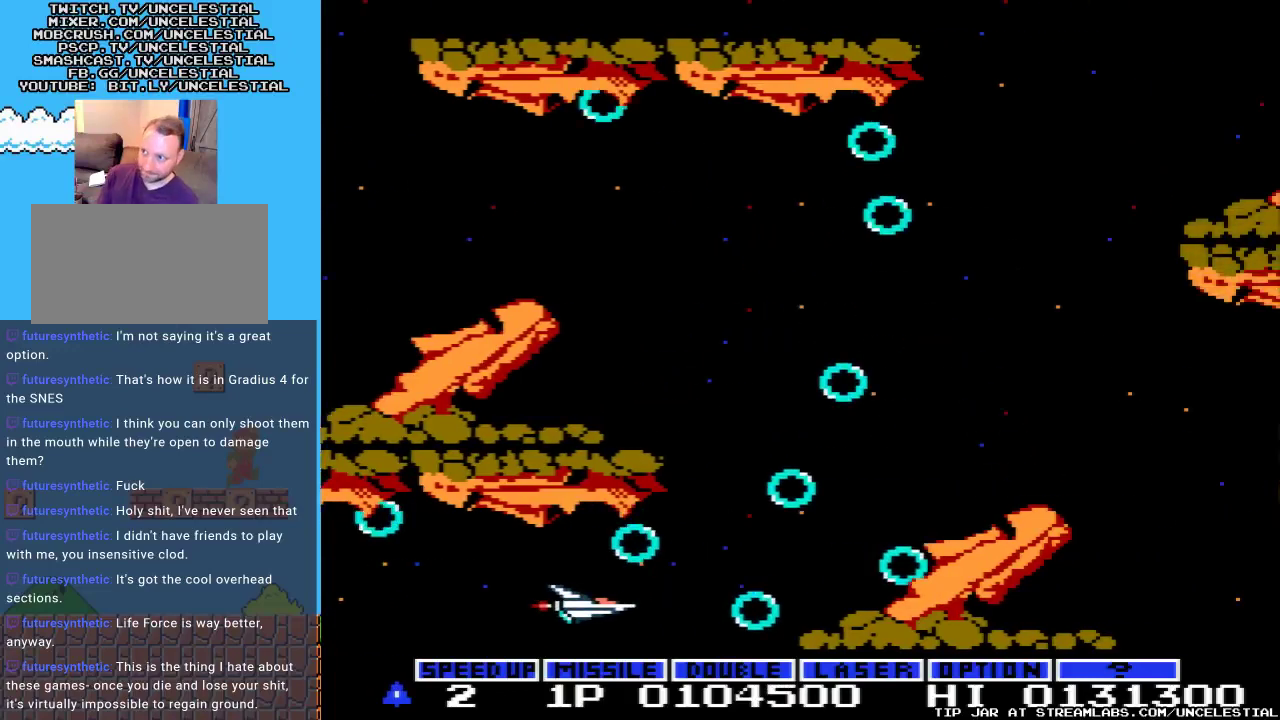
{"buttons": ["A", "DPAD_RIGHT"], "events": [[33, "DPAD_LEFT", "up"], [67, "A", "down"], [233, "DPAD_LEFT", "down"], [400, "A", "up"], [400, "DPAD_LEFT", "up"], [467, "A", "down"], [467, "DPAD_RIGHT", "down"]]}
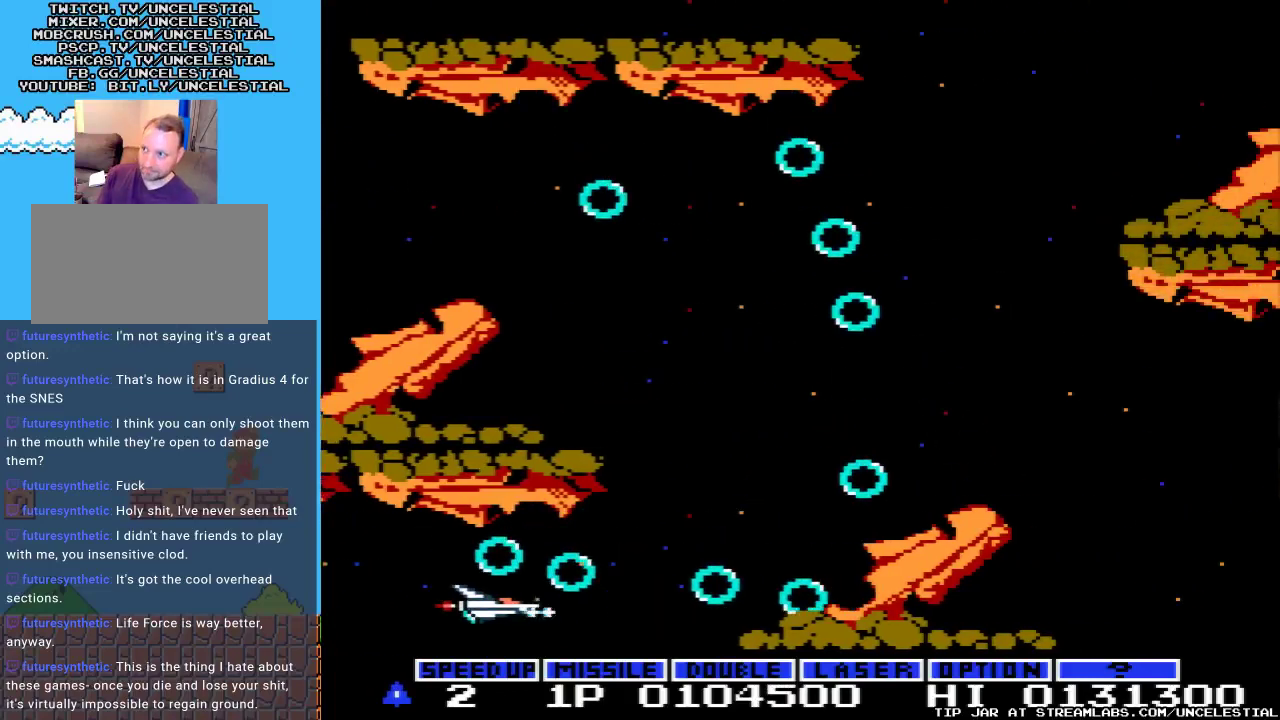
{"buttons": [], "events": [[100, "A", "up"], [133, "A", "down"], [133, "DPAD_LEFT", "down"], [133, "DPAD_RIGHT", "up"], [300, "A", "up"], [400, "A", "down"], [467, "A", "up"], [467, "DPAD_LEFT", "up"]]}
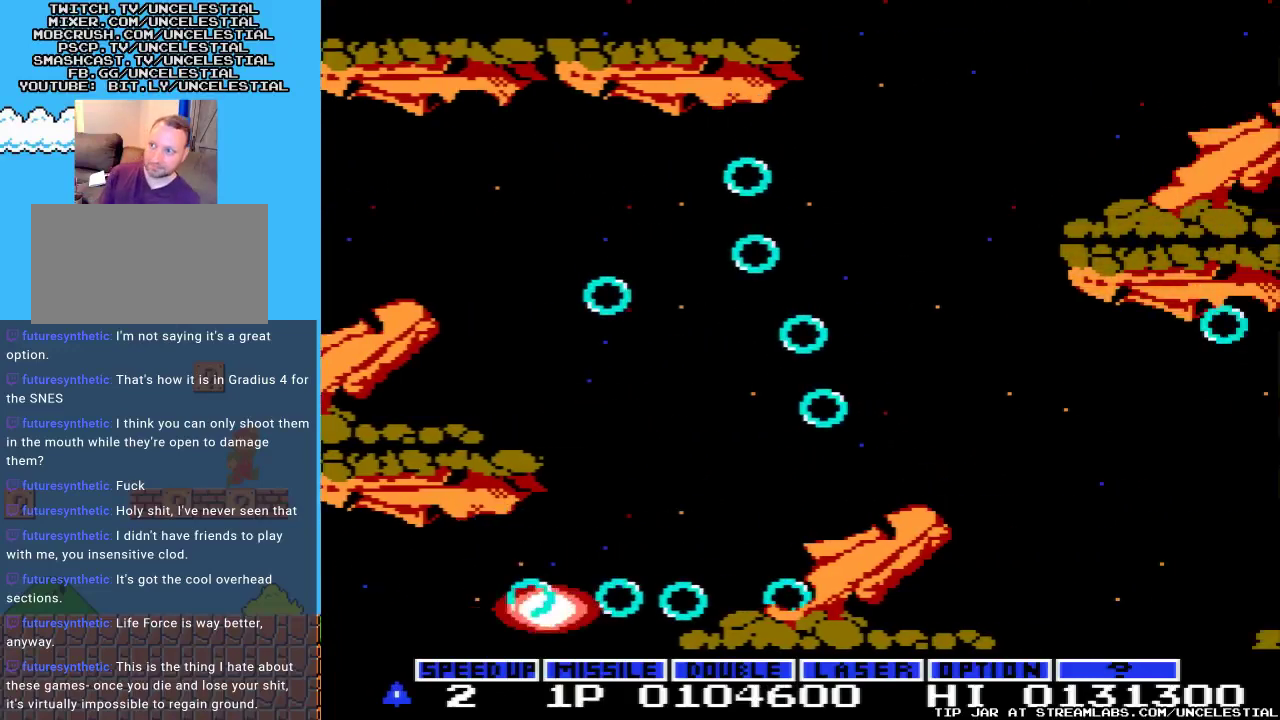
{"buttons": [], "events": []}
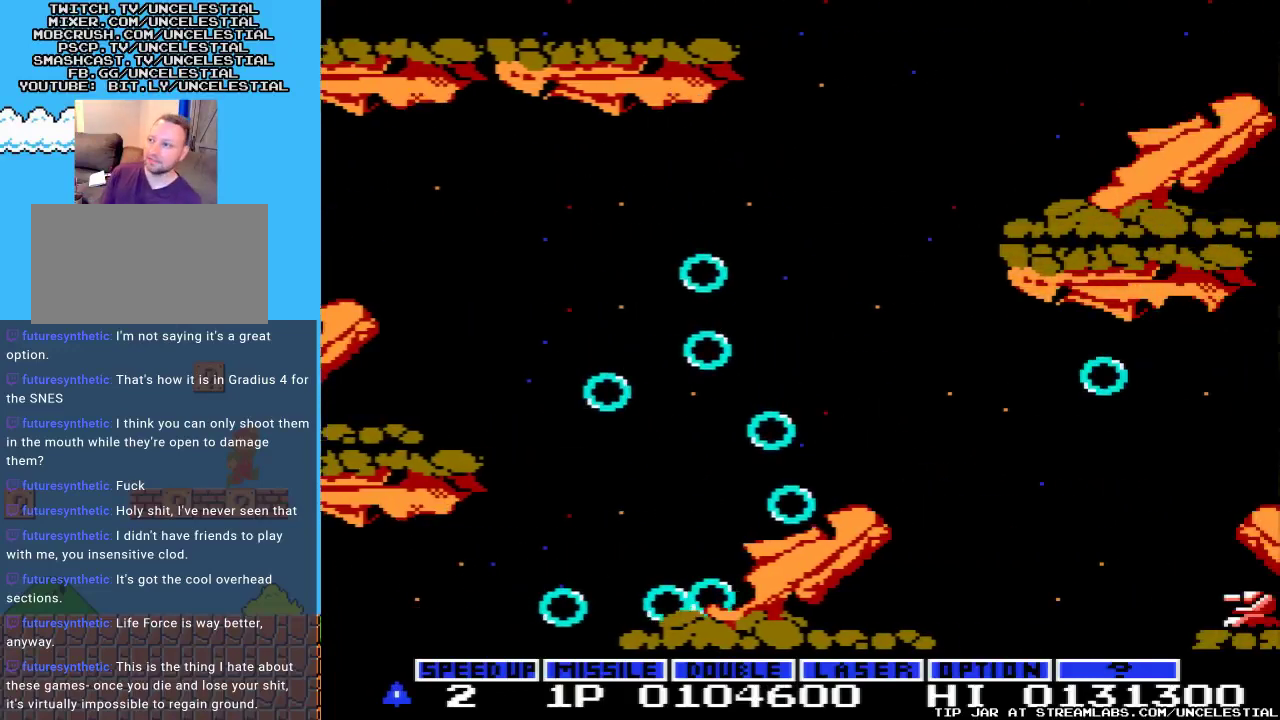
{"buttons": [], "events": []}
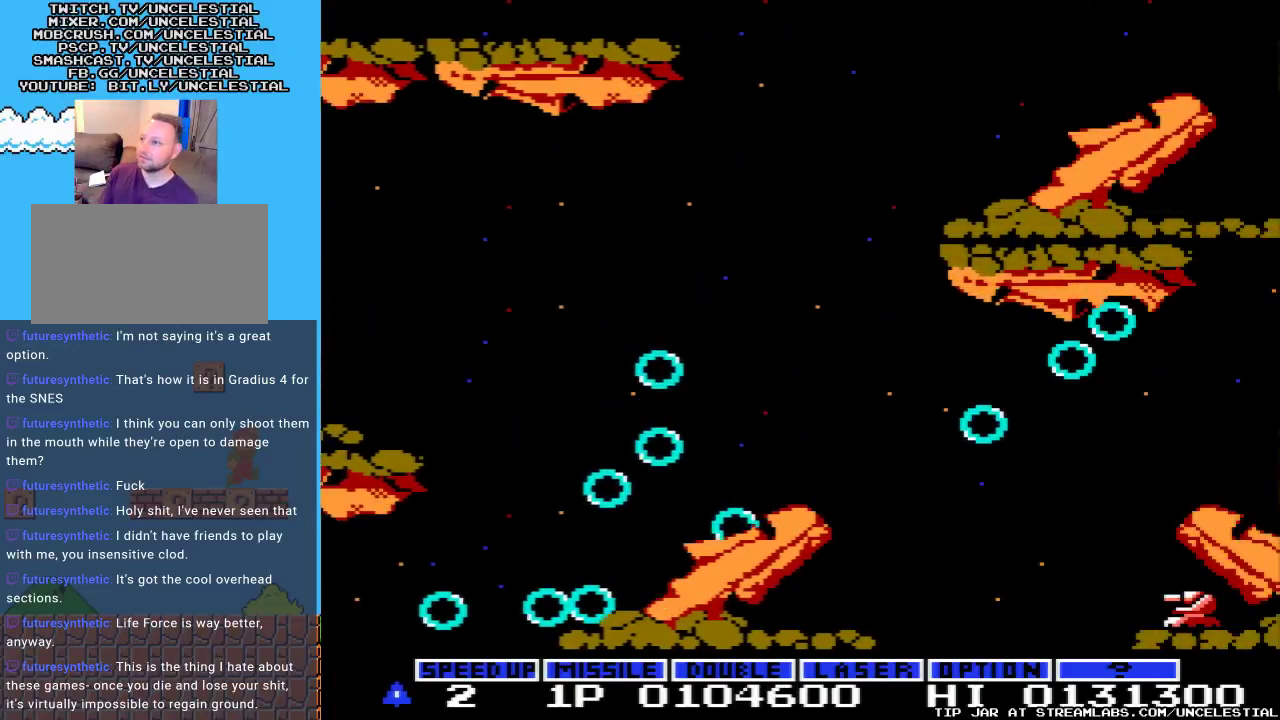
{"buttons": [], "events": []}
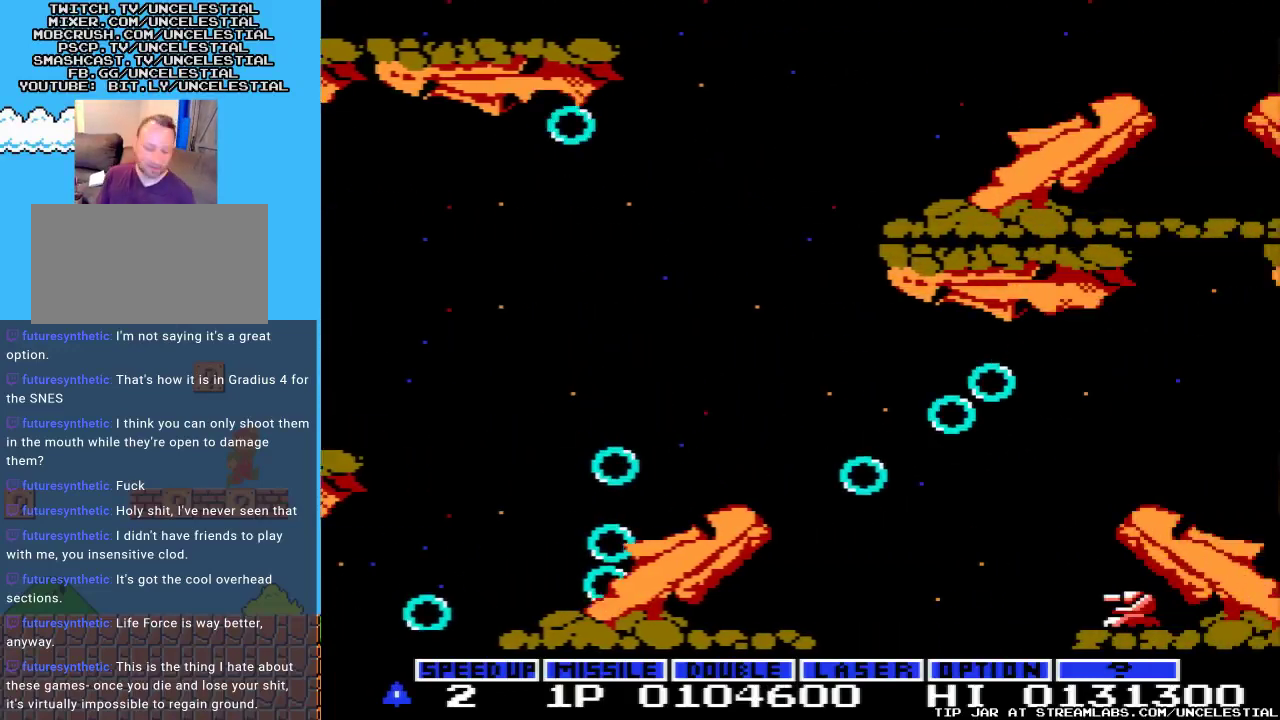
{"buttons": [], "events": []}